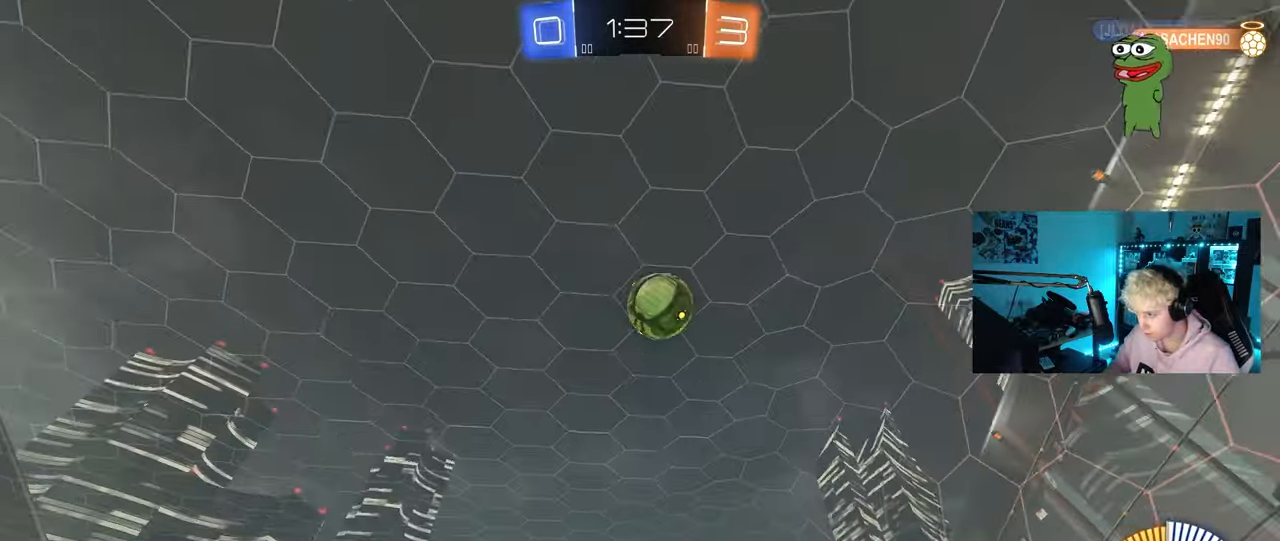
Gameplay with keyboard and mouse; each line is a JSON object with the keys and mouse buttons held at the frame after it. "events" lists presses ("down") and releases ("up") of "1", "2", "3", "4", "5", "a", "alt", "c", "caps_lock", "ctrl", "d", "e", "f", "g", "q", "r", "s", "shift", "space", "t", "tab", "v", "w", "x", "z", "mouse_left", "mouse_wheel" and "mouse_right" between this image and that frame as [ms after this image, input, new state], when the widget could be followed in between. "mouse_left", "mouse_wheel", "mouse_right" = the "left", "wheel", "right" buttons of the "mouse" list. No other keys are recorded. "wheel" means that the mouse wheel is clicked or scrolled. "mouse_move" is the direction in which the mouse moves at that frame (one of eight, or "still"), when it could be read.
{"keys": ["d", "s"], "mouse": ["left", "right"], "mouse_move": "down-left", "events": [[50, "shift", "down"], [100, "shift", "up"], [333, "mouse_left", "down"], [333, "w", "up"], [383, "mouse_right", "down"], [483, "s", "down"]]}
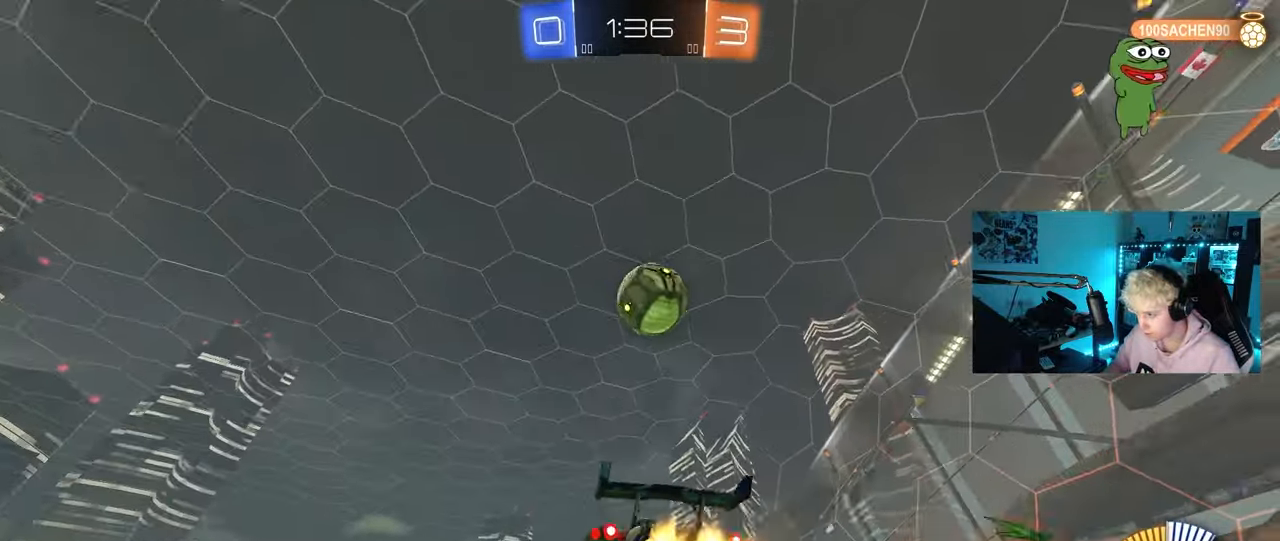
{"keys": ["d", "shift"], "mouse": [], "mouse_move": "still", "events": [[17, "a", "down"], [117, "a", "up"], [117, "d", "up"], [117, "mouse_right", "up"], [117, "s", "up"], [217, "mouse_left", "up"], [267, "a", "down"], [350, "a", "up"], [350, "d", "down"], [450, "shift", "down"]]}
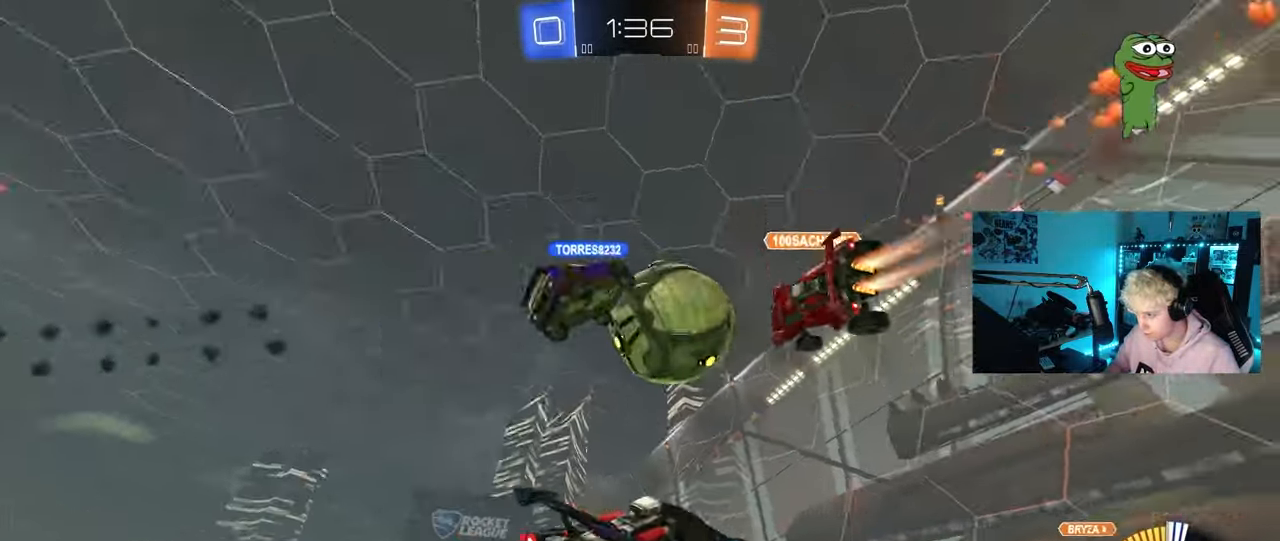
{"keys": ["a"], "mouse": [], "mouse_move": "still", "events": [[33, "d", "up"], [33, "shift", "up"], [83, "a", "down"], [83, "w", "down"], [317, "shift", "down"], [367, "w", "up"], [467, "shift", "up"]]}
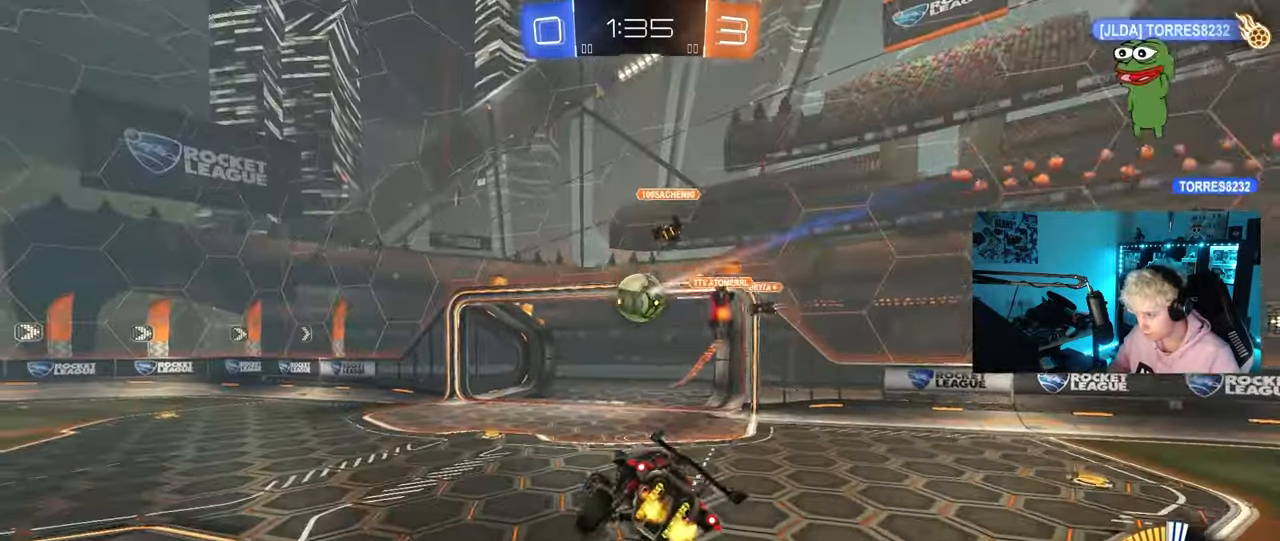
{"keys": [], "mouse": ["left"], "mouse_move": "still", "events": [[200, "mouse_left", "down"], [200, "s", "down"], [300, "shift", "down"], [333, "shift", "up"], [433, "a", "up"], [433, "s", "up"]]}
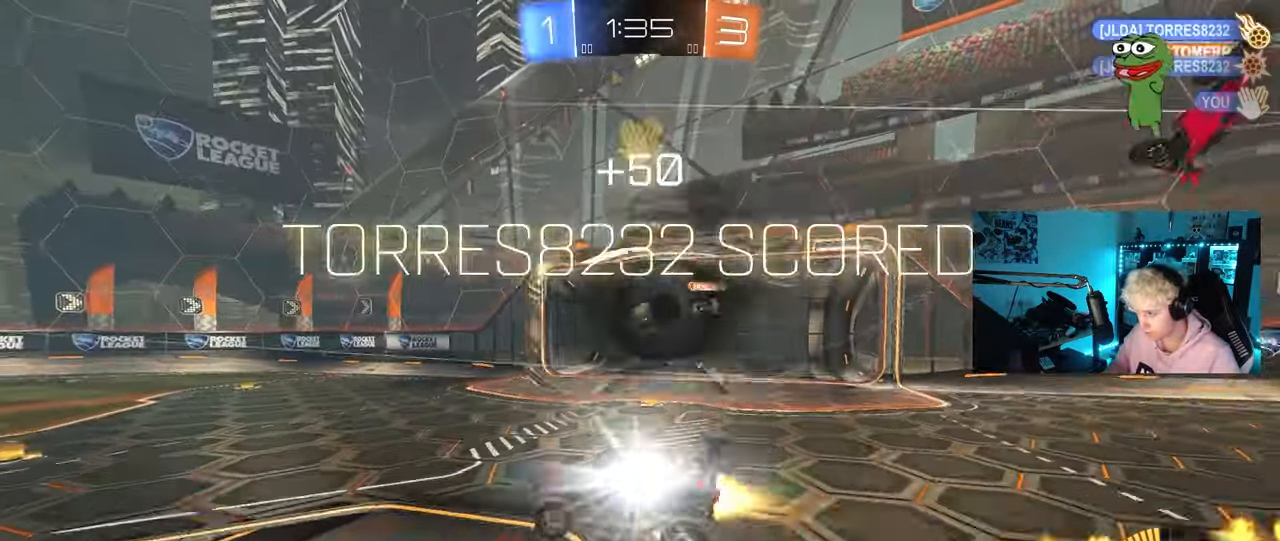
{"keys": [], "mouse": [], "mouse_move": "still", "events": [[17, "mouse_left", "up"], [67, "w", "down"], [167, "a", "down"], [267, "a", "up"], [267, "w", "up"], [300, "d", "down"], [500, "d", "up"]]}
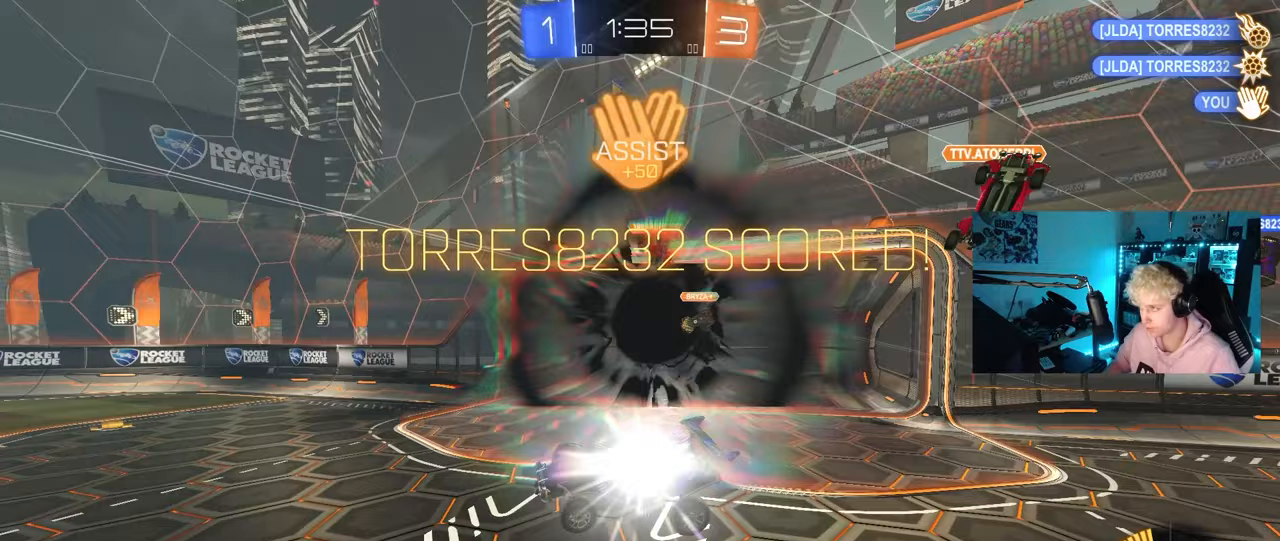
{"keys": ["a", "w"], "mouse": [], "mouse_move": "still", "events": [[83, "a", "down"], [83, "shift", "down"], [83, "w", "down"], [283, "shift", "up"]]}
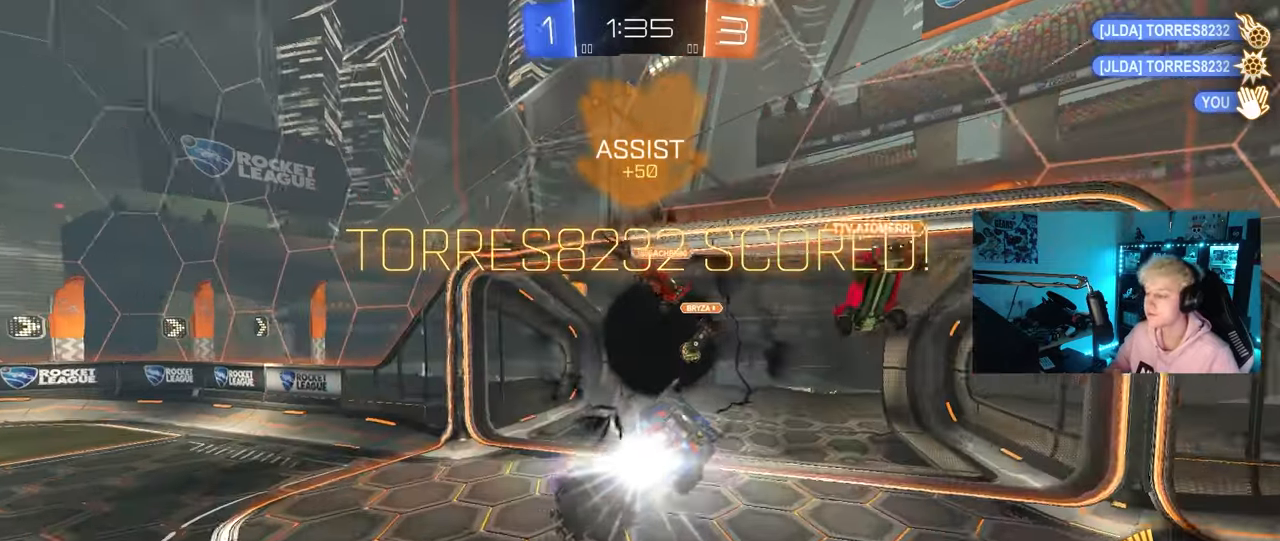
{"keys": ["a", "shift", "w"], "mouse": ["left"], "mouse_move": "still", "events": [[50, "shift", "down"], [150, "mouse_left", "down"], [333, "mouse_right", "down"], [483, "mouse_right", "up"]]}
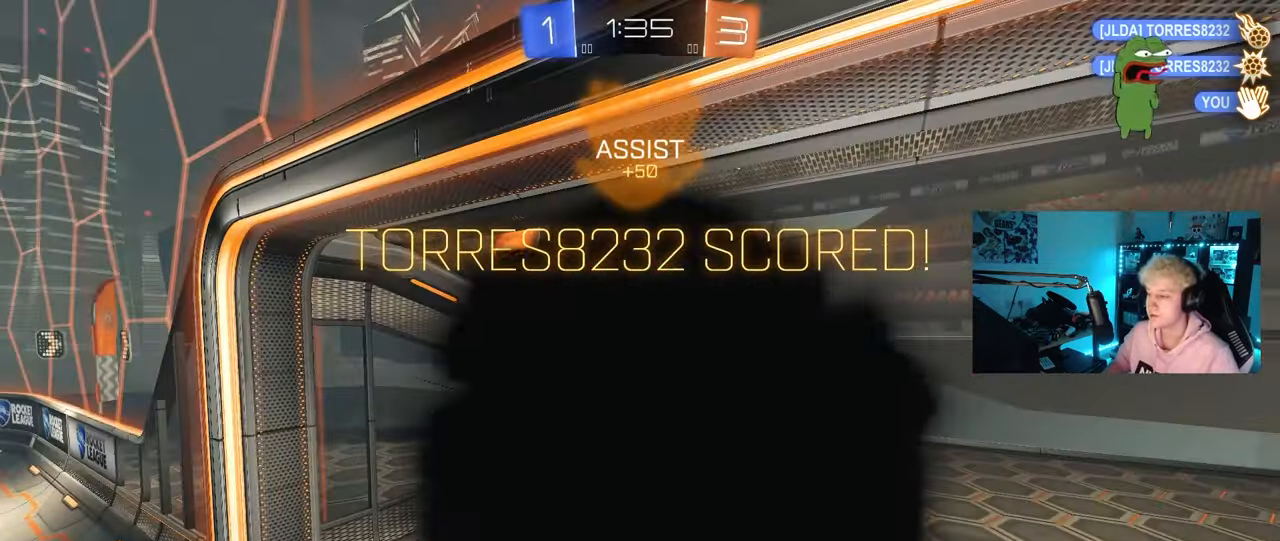
{"keys": ["tab"], "mouse": [], "mouse_move": "up-right", "events": [[17, "mouse_right", "down"], [117, "w", "up"], [267, "a", "up"], [267, "mouse_right", "up"], [267, "shift", "up"], [300, "mouse_left", "up"], [400, "tab", "down"]]}
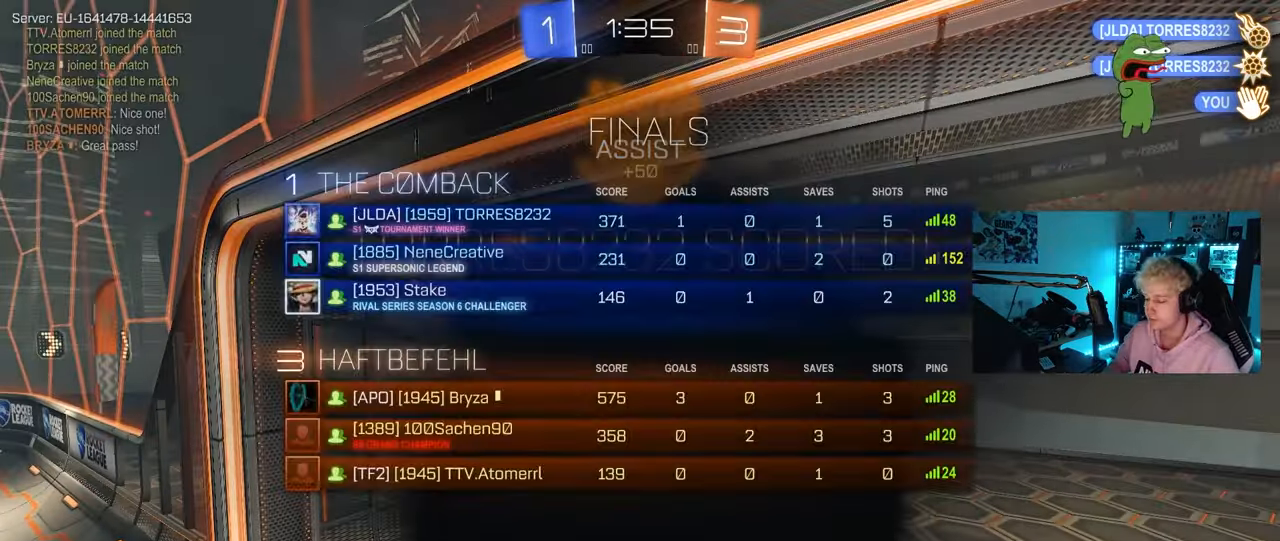
{"keys": [], "mouse": [], "mouse_move": "still", "events": [[367, "tab", "up"]]}
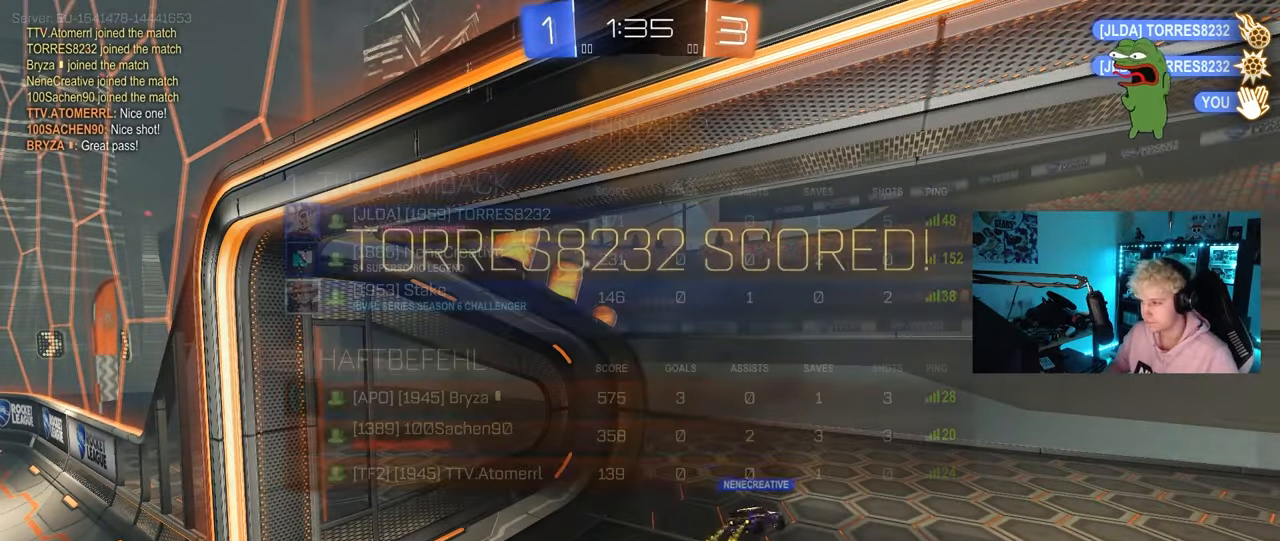
{"keys": [], "mouse": [], "mouse_move": "still", "events": []}
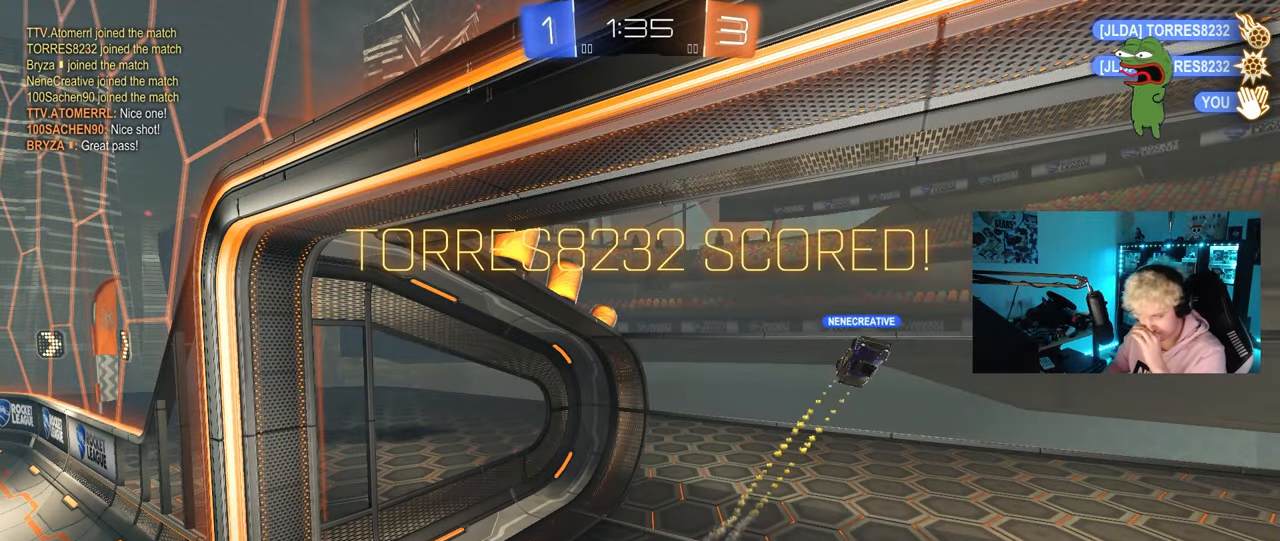
{"keys": [], "mouse": [], "mouse_move": "still", "events": []}
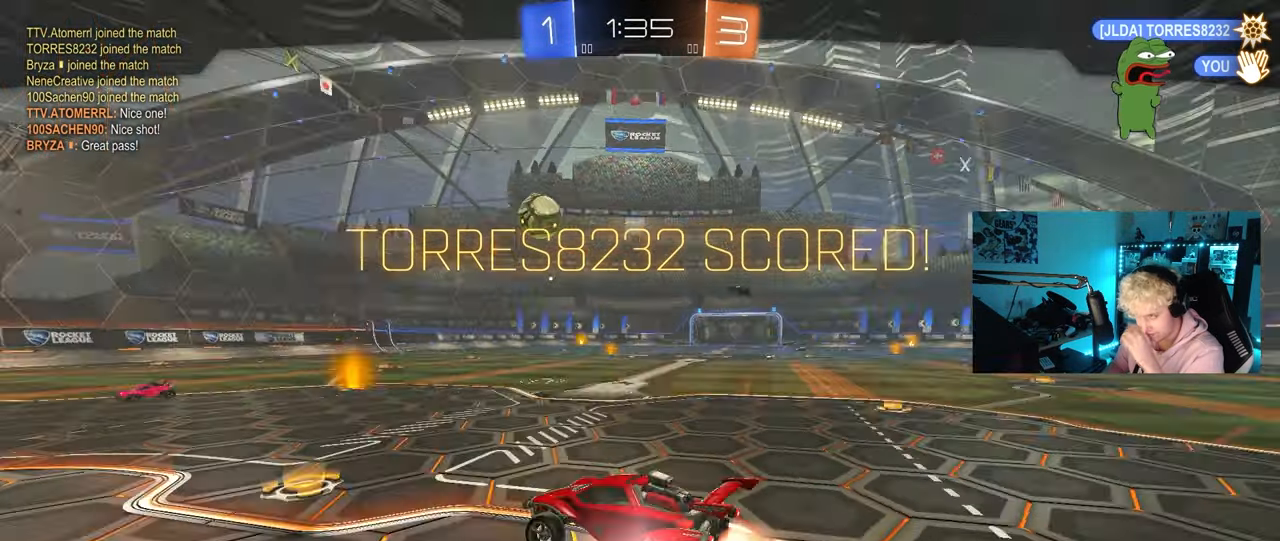
{"keys": [], "mouse": [], "mouse_move": "still", "events": []}
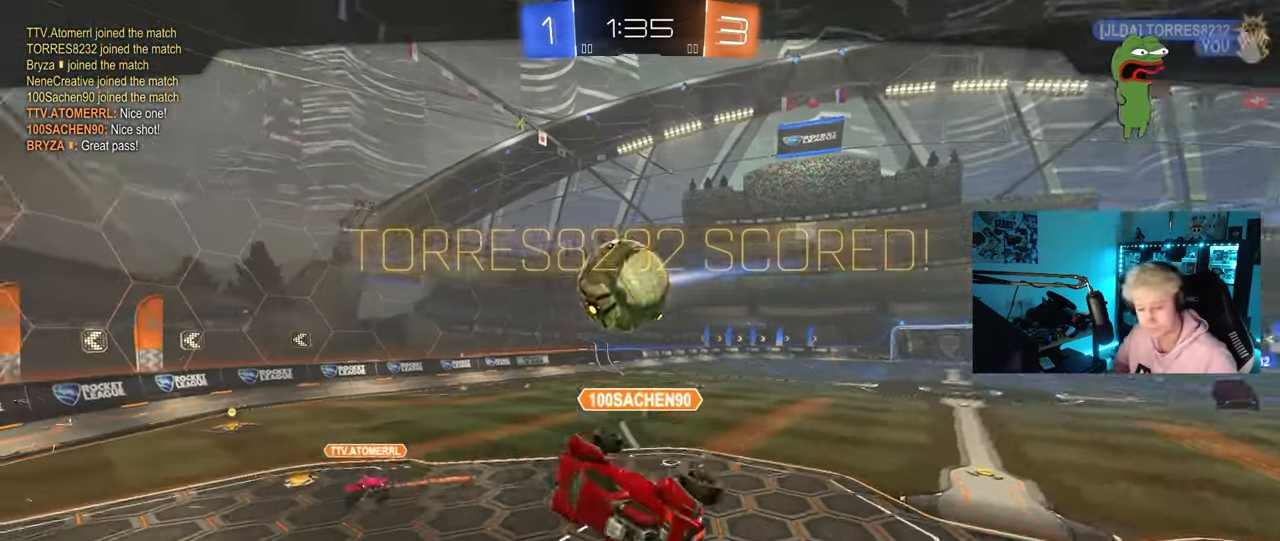
{"keys": [], "mouse": [], "mouse_move": "still", "events": []}
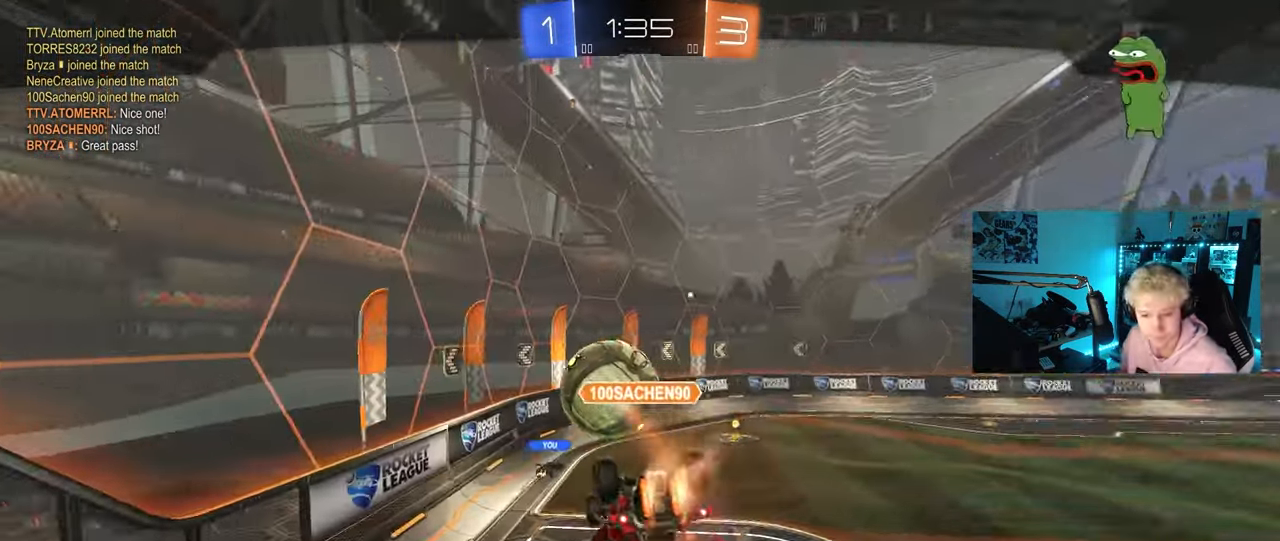
{"keys": [], "mouse": [], "mouse_move": "still", "events": []}
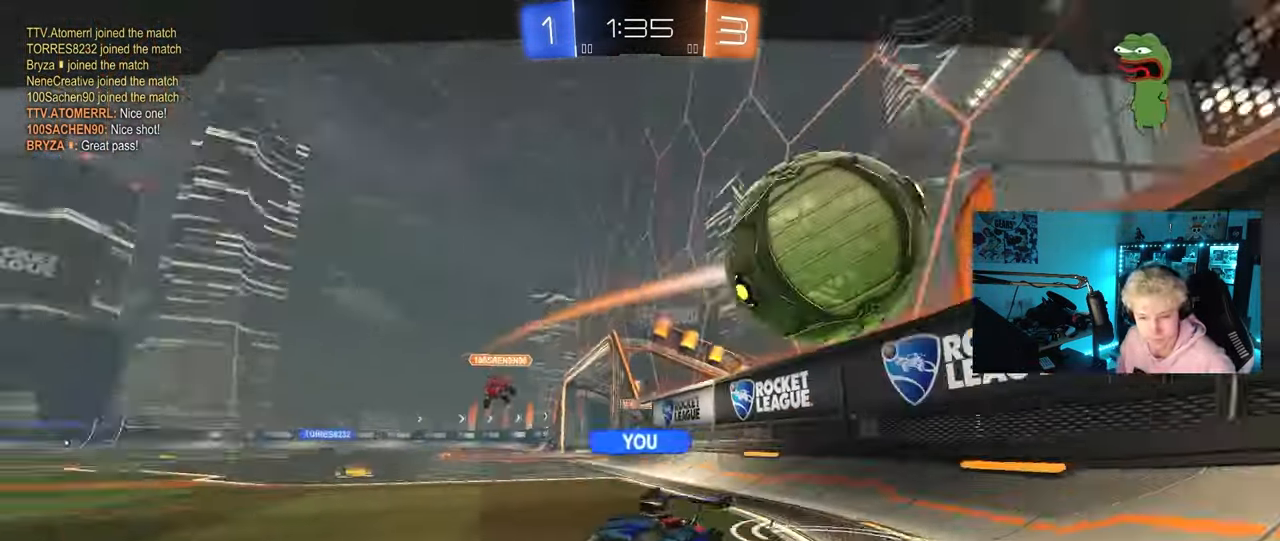
{"keys": [], "mouse": [], "mouse_move": "still", "events": []}
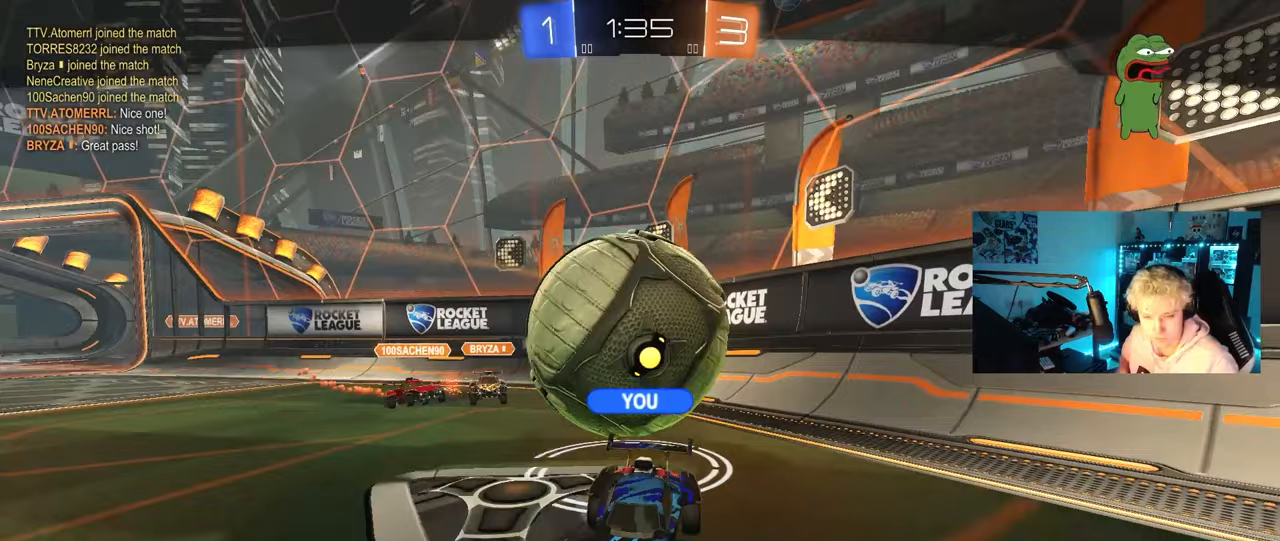
{"keys": [], "mouse": ["right"], "mouse_move": "still", "events": [[250, "mouse_right", "down"], [333, "mouse_right", "up"], [433, "mouse_right", "down"]]}
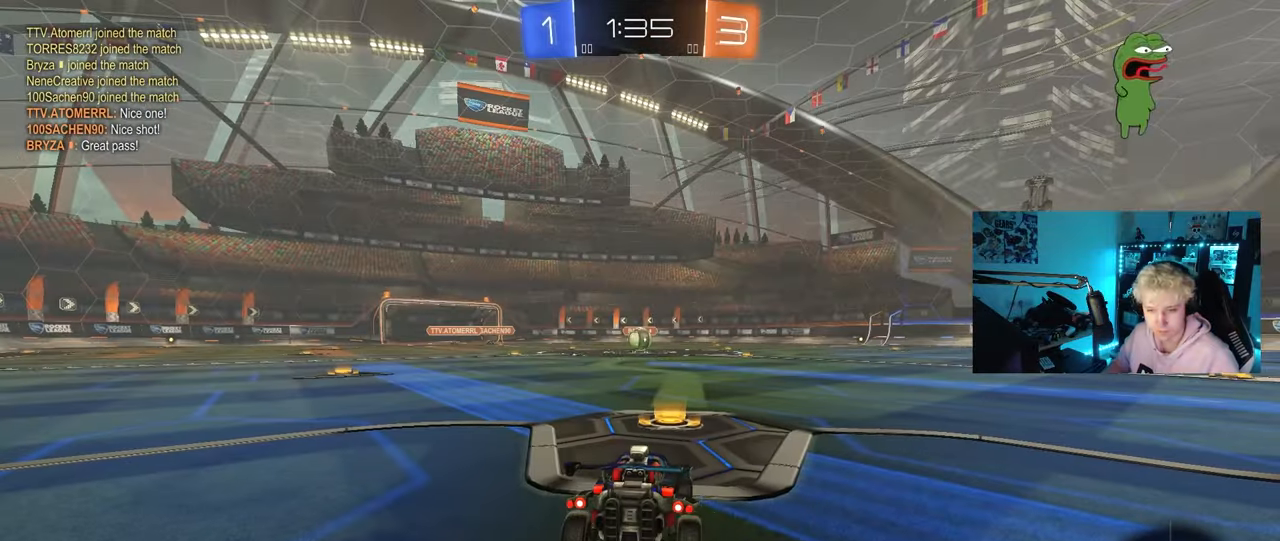
{"keys": [], "mouse": [], "mouse_move": "up", "events": [[67, "mouse_right", "up"], [117, "mouse_right", "down"], [250, "mouse_right", "up"], [300, "mouse_right", "down"], [400, "mouse_right", "up"]]}
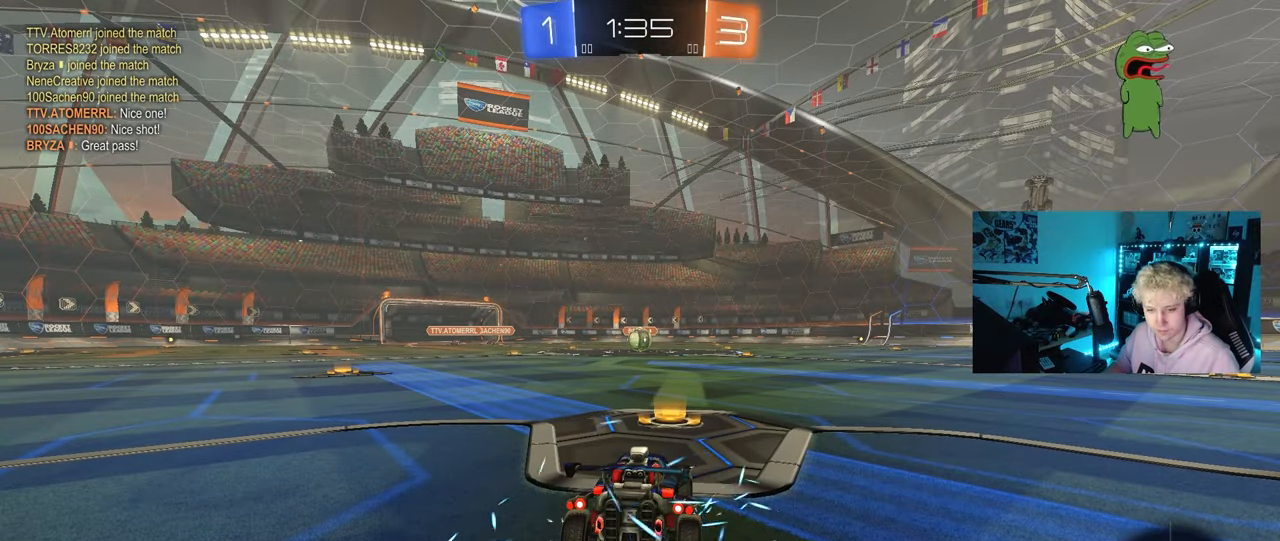
{"keys": [], "mouse": ["left"], "mouse_move": "right", "events": [[33, "mouse_wheel", "down"], [83, "z", "down"], [133, "mouse_wheel", "up"], [183, "x", "down"], [267, "z", "up"], [317, "mouse_left", "down"], [317, "x", "up"]]}
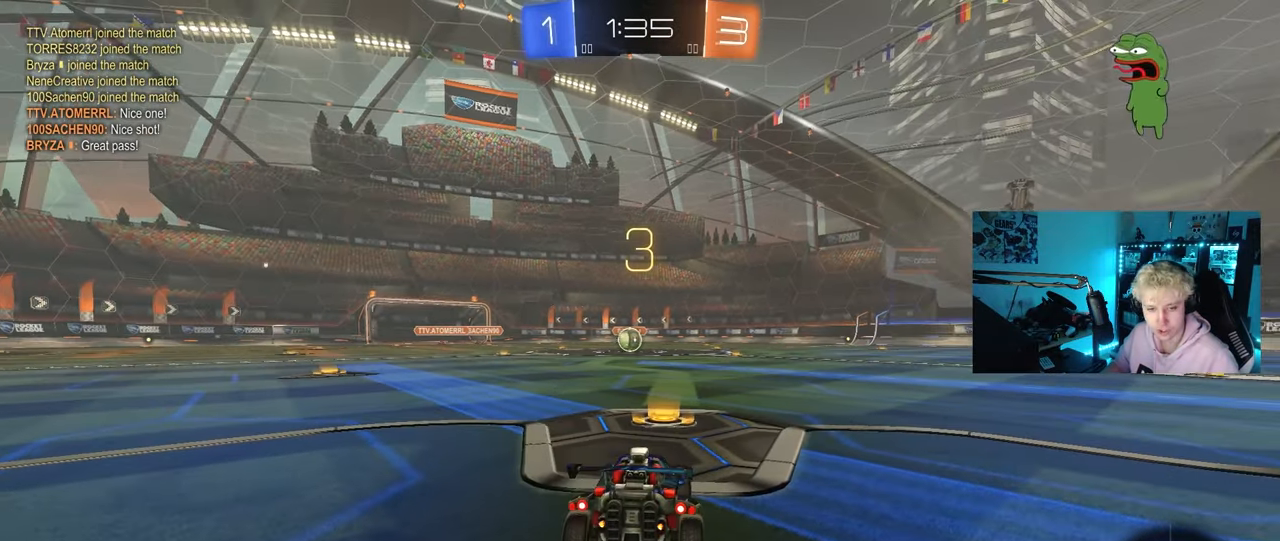
{"keys": [], "mouse": ["left"], "mouse_move": "right", "events": []}
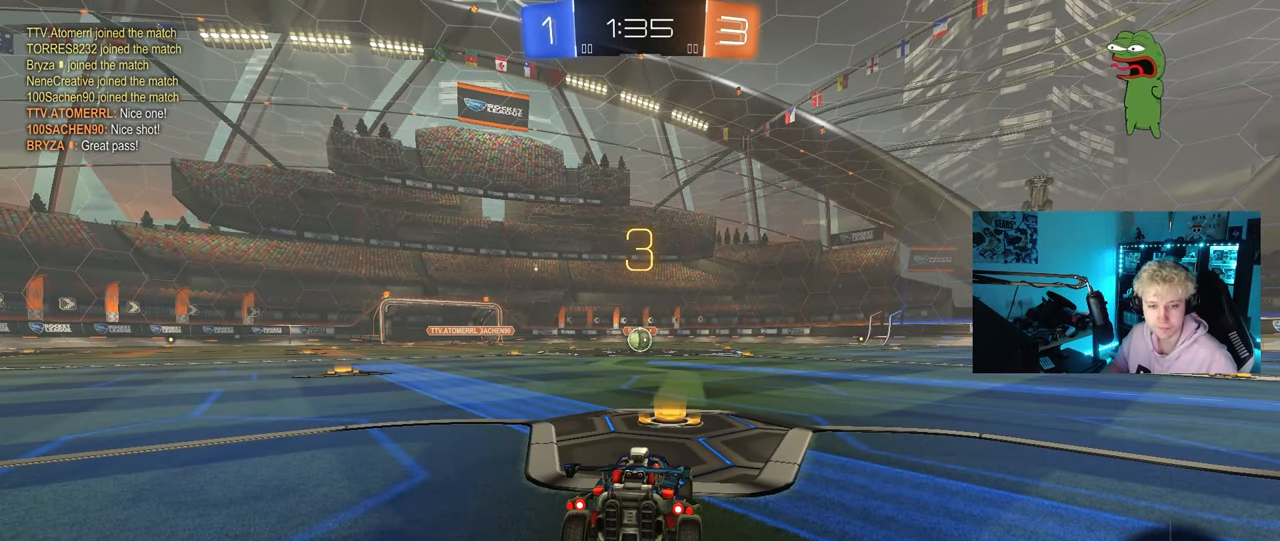
{"keys": ["tab"], "mouse": ["left"], "mouse_move": "right", "events": [[67, "tab", "down"]]}
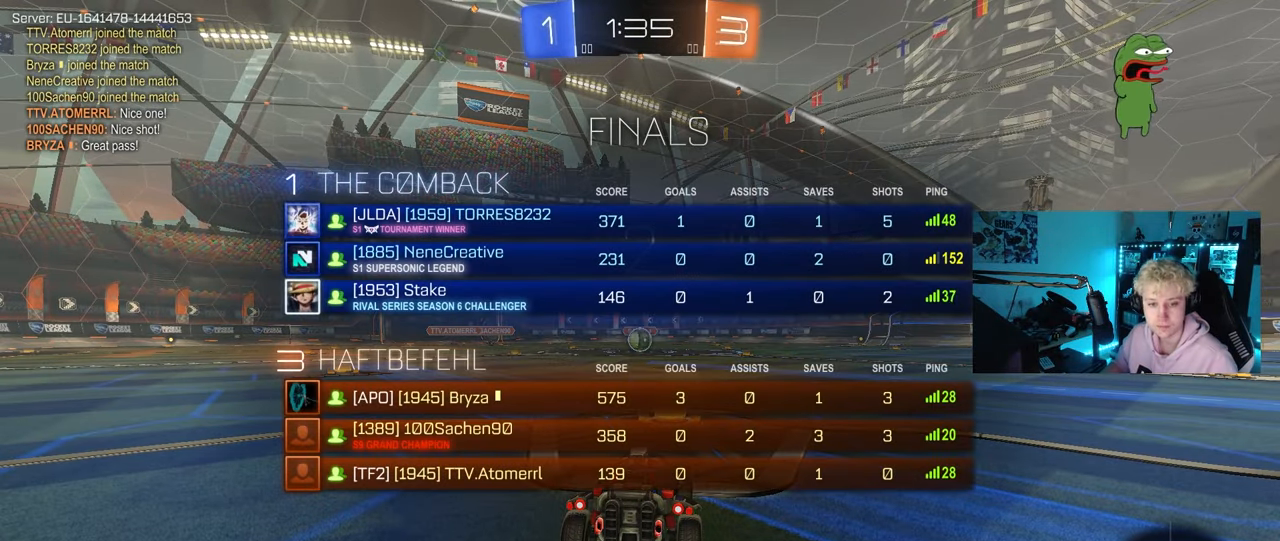
{"keys": ["w"], "mouse": ["left"], "mouse_move": "left", "events": [[33, "w", "down"], [83, "tab", "up"]]}
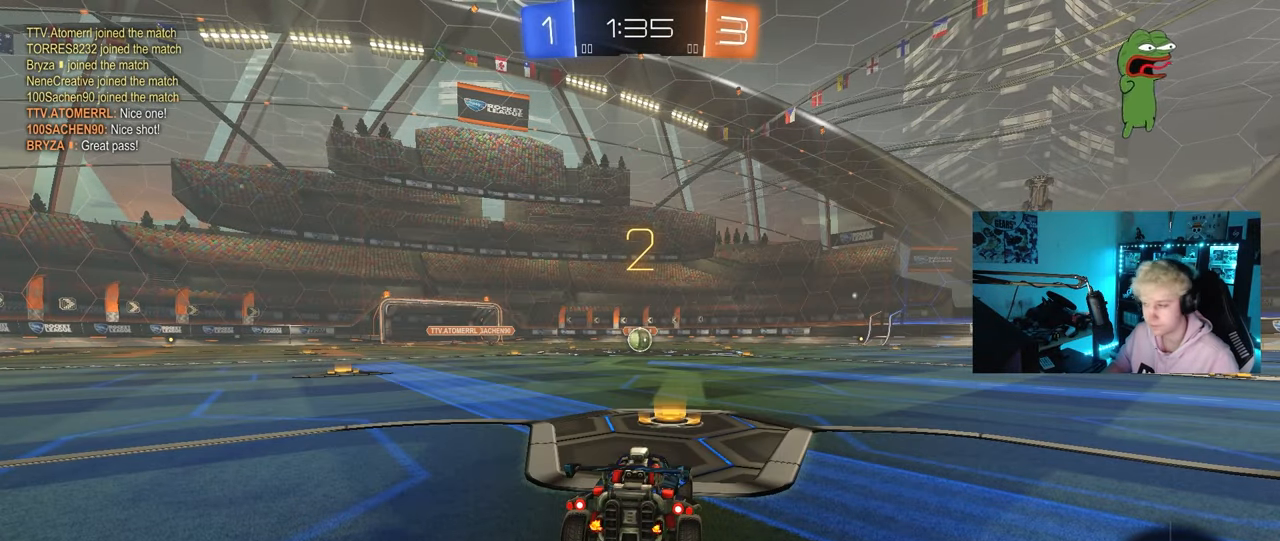
{"keys": ["space", "tab", "w"], "mouse": ["left"], "mouse_move": "left", "events": [[100, "space", "down"], [150, "space", "up"], [200, "tab", "down"], [383, "space", "down"]]}
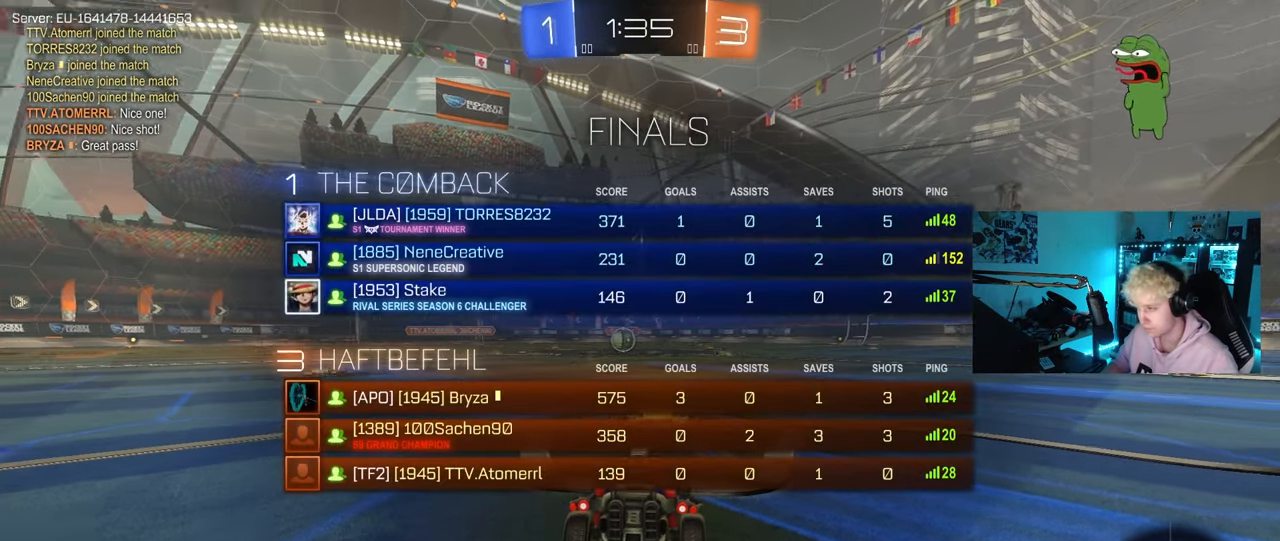
{"keys": ["w"], "mouse": ["left"], "mouse_move": "down-right", "events": [[33, "space", "up"], [350, "tab", "up"]]}
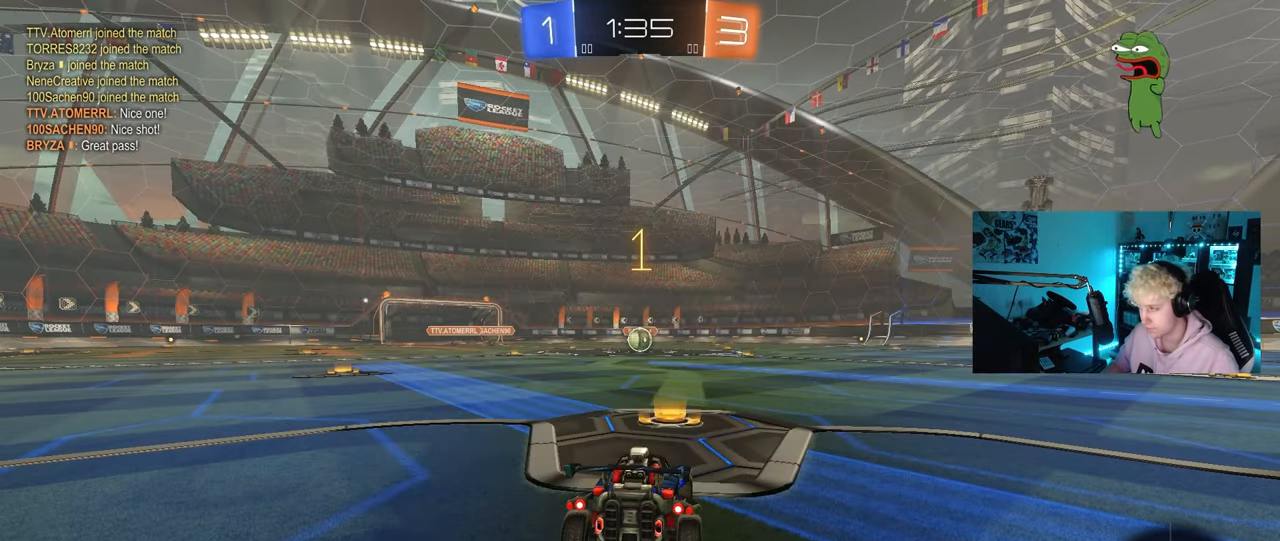
{"keys": ["w"], "mouse": ["left"], "mouse_move": "still", "events": []}
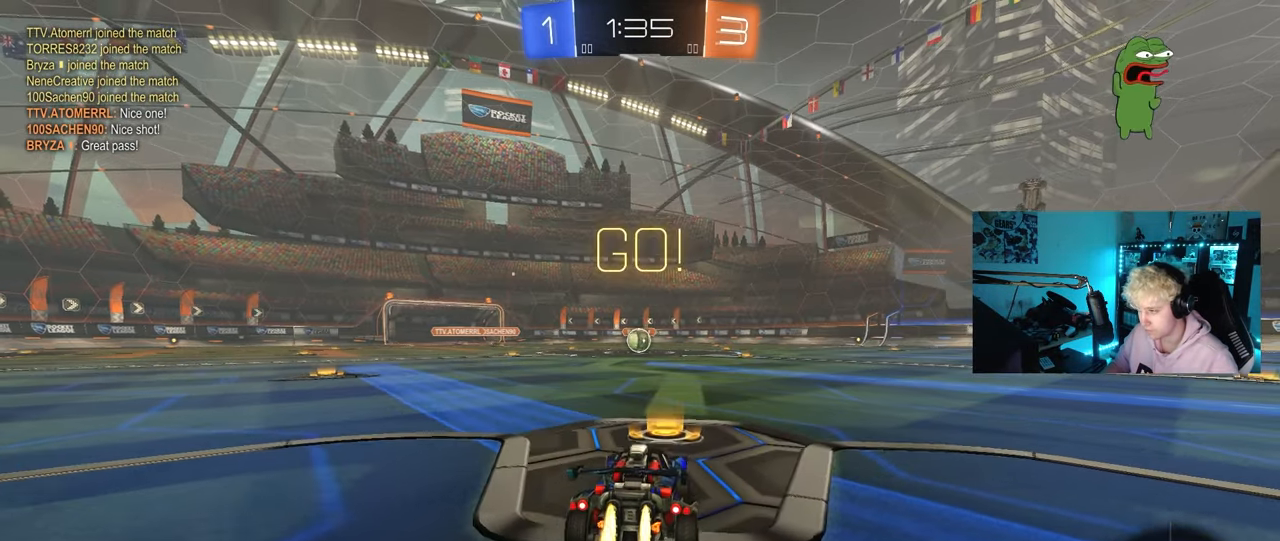
{"keys": ["a", "s", "shift"], "mouse": ["left"], "mouse_move": "still", "events": [[100, "d", "down"], [100, "mouse_right", "down"], [150, "d", "up"], [200, "a", "down"], [200, "mouse_right", "up"], [250, "mouse_right", "down"], [250, "shift", "down"], [300, "s", "down"], [300, "w", "up"], [383, "mouse_right", "up"]]}
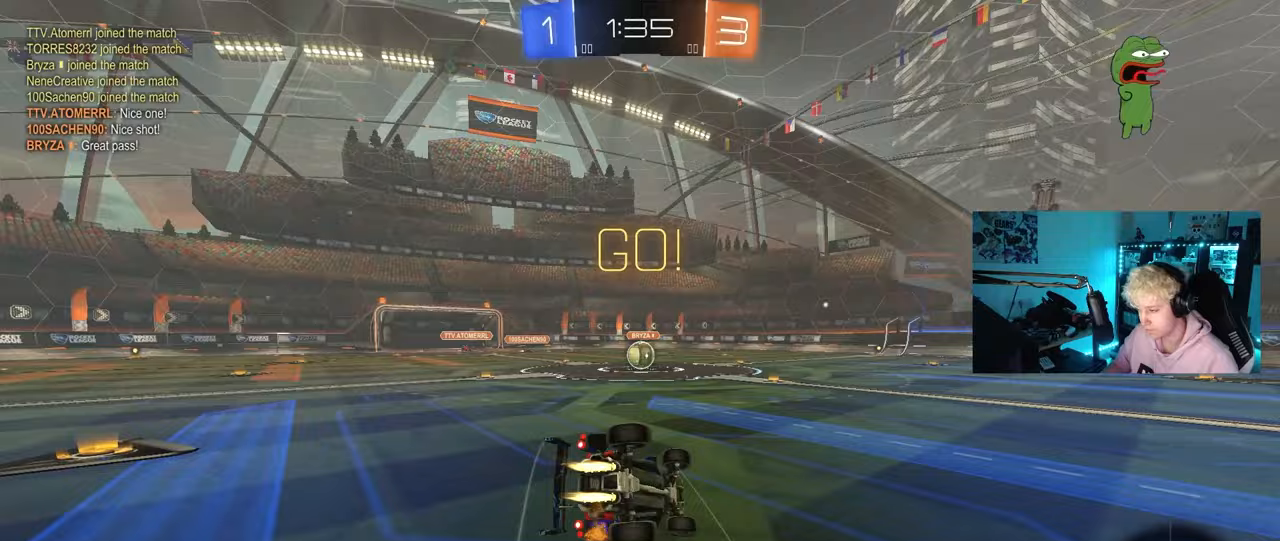
{"keys": ["a", "s"], "mouse": ["left"], "mouse_move": "still", "events": [[267, "s", "up"], [350, "s", "down"], [500, "shift", "up"]]}
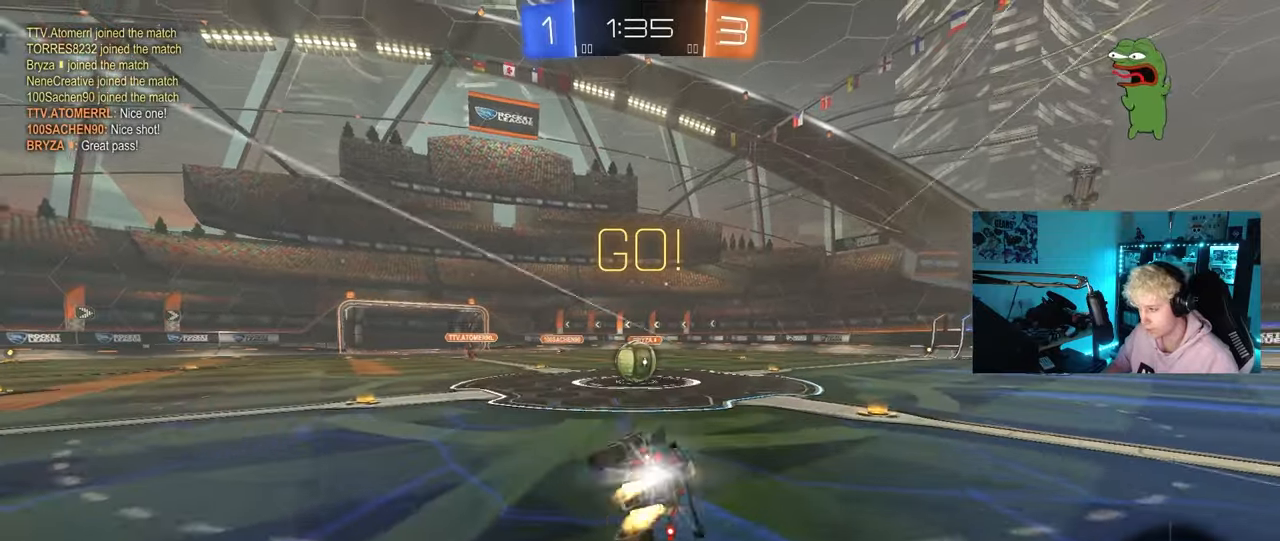
{"keys": ["a", "w"], "mouse": ["left", "right"], "mouse_move": "down-left", "events": [[83, "a", "up"], [83, "s", "up"], [133, "mouse_left", "up"], [417, "a", "down"], [417, "mouse_left", "down"], [417, "w", "down"], [467, "mouse_right", "down"]]}
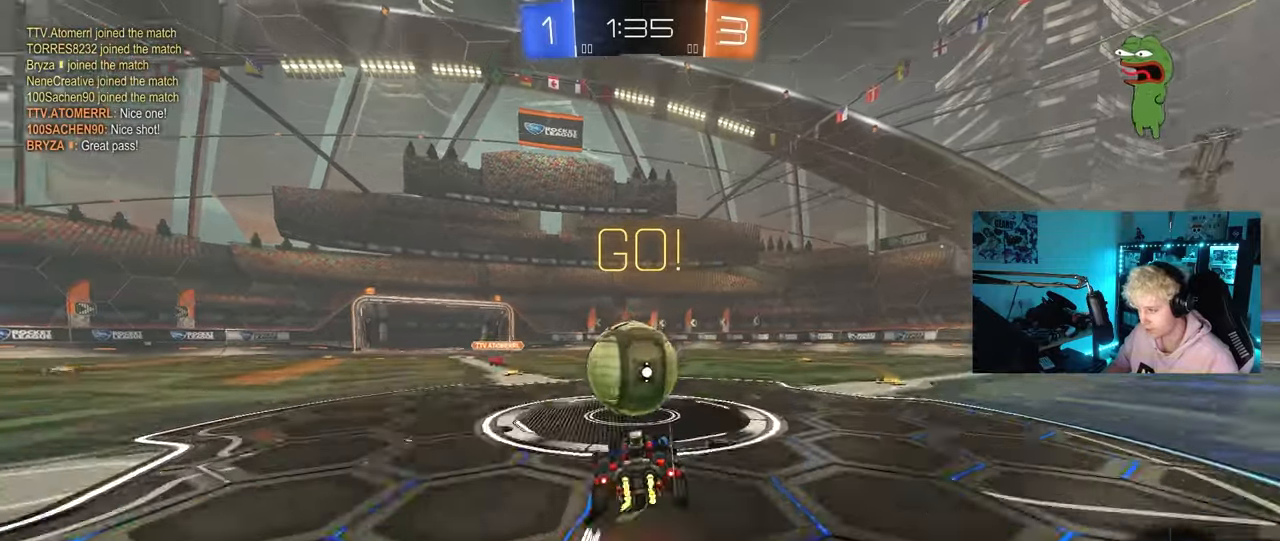
{"keys": ["d", "s", "shift"], "mouse": [], "mouse_move": "up", "events": [[50, "a", "up"], [50, "d", "down"], [100, "mouse_right", "up"], [150, "shift", "down"], [200, "mouse_right", "down"], [250, "w", "up"], [283, "s", "down"], [317, "mouse_left", "up"], [383, "mouse_right", "up"]]}
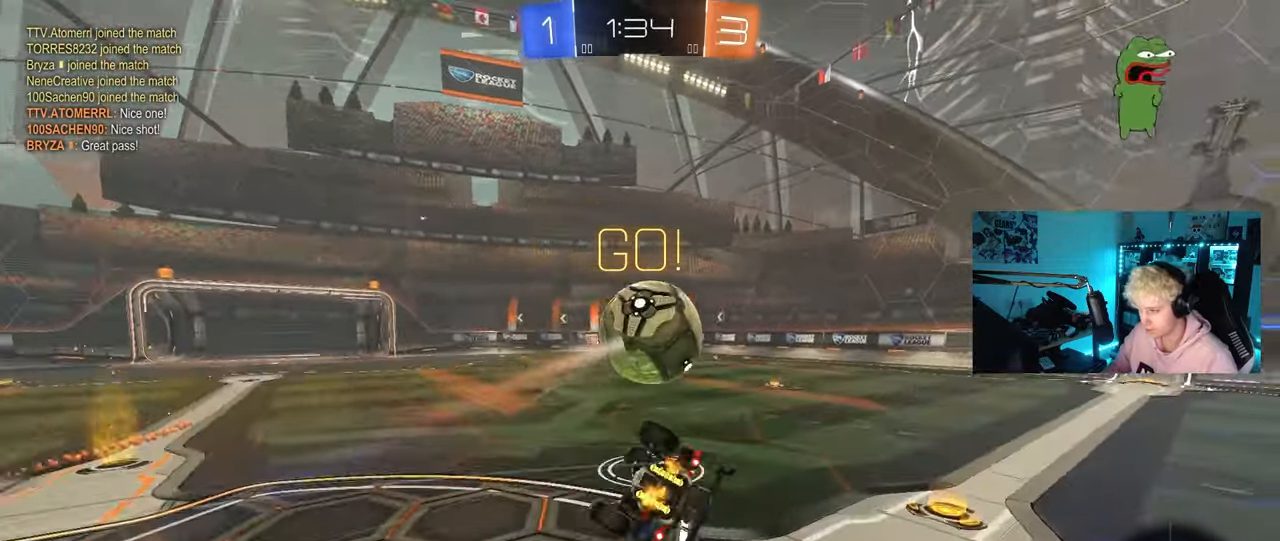
{"keys": ["d", "shift"], "mouse": [], "mouse_move": "still", "events": [[117, "s", "up"], [300, "s", "down"], [400, "s", "up"]]}
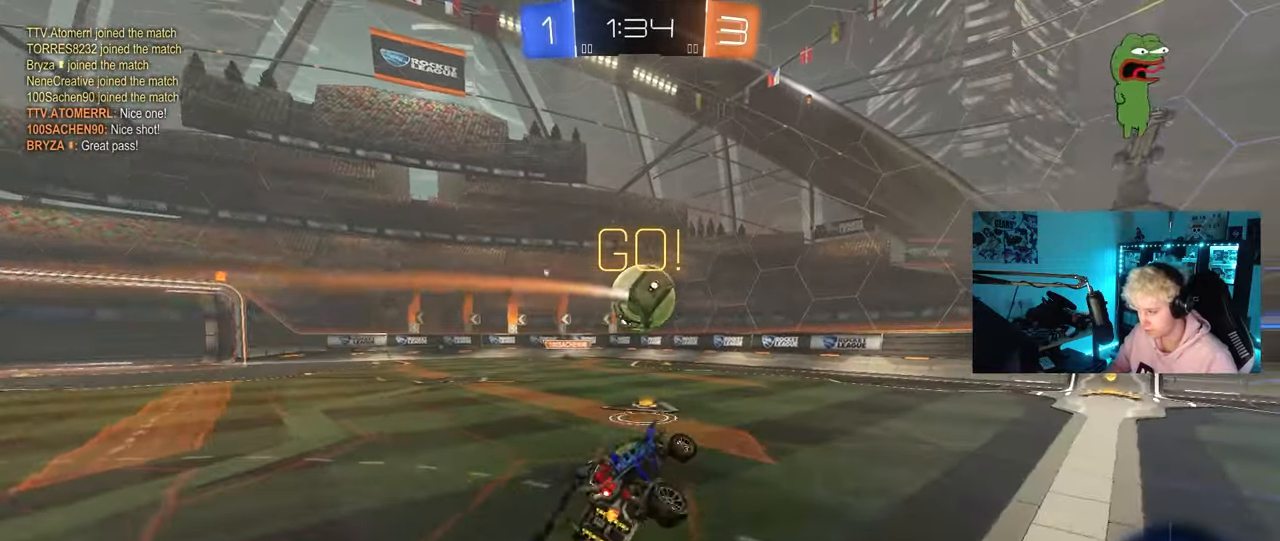
{"keys": ["d", "w"], "mouse": ["left"], "mouse_move": "still", "events": [[33, "shift", "up"], [33, "w", "down"], [133, "d", "up"], [133, "w", "up"], [183, "mouse_left", "down"], [283, "d", "down"], [317, "w", "down"]]}